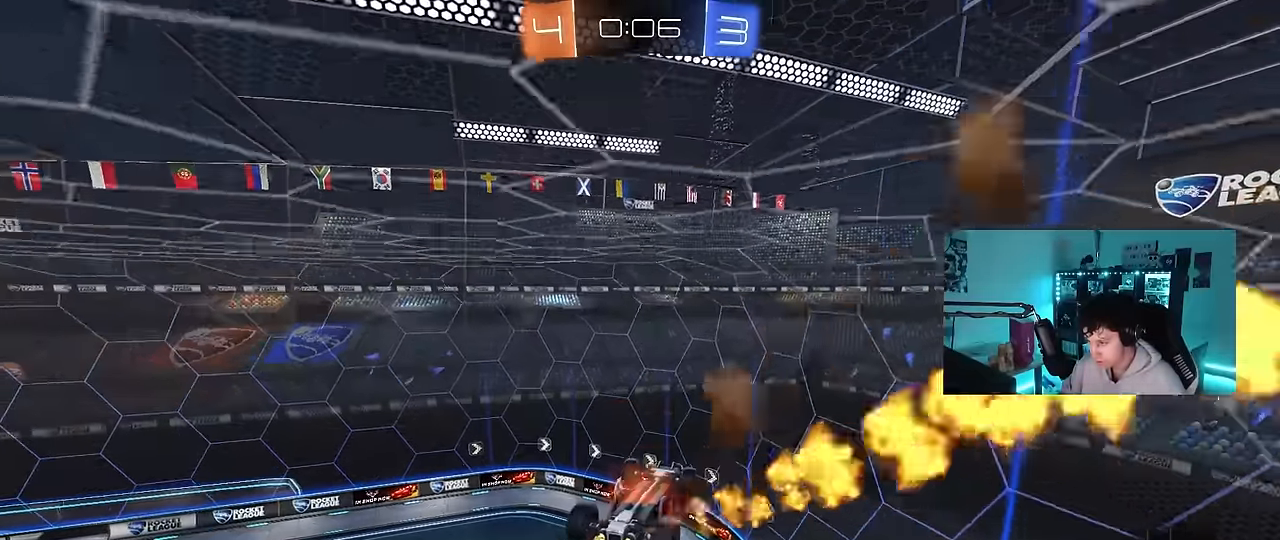
Gameplay with keyboard and mouse; each line is a JSON object with the keys and mouse buttons held at the frame after it. "events" lists presses ("down") and releases ("up") of "1", "2", "3", "4", "5", "a", "alt", "c", "caps_lock", "ctrl", "d", "e", "f", "g", "q", "r", "s", "shift", "space", "t", "tab", "v", "w", "x", "z", "mouse_left", "mouse_wheel" and "mouse_right" between this image and that frame as [ms after this image, input, new state], when the widget could be followed in between. "mouse_left", "mouse_wheel", "mouse_right" = the "left", "wheel", "right" buttons of the "mouse" list. No other keys are recorded. "wheel" means that the mouse wheel is clicked or scrolled. Mouse movement is not recorded.
{"keys": ["a", "s"], "mouse": [], "events": [[50, "d", "down"], [100, "mouse_right", "up"], [100, "shift", "down"], [433, "a", "down"], [433, "mouse_left", "up"], [433, "s", "down"], [433, "shift", "up"], [467, "d", "up"]]}
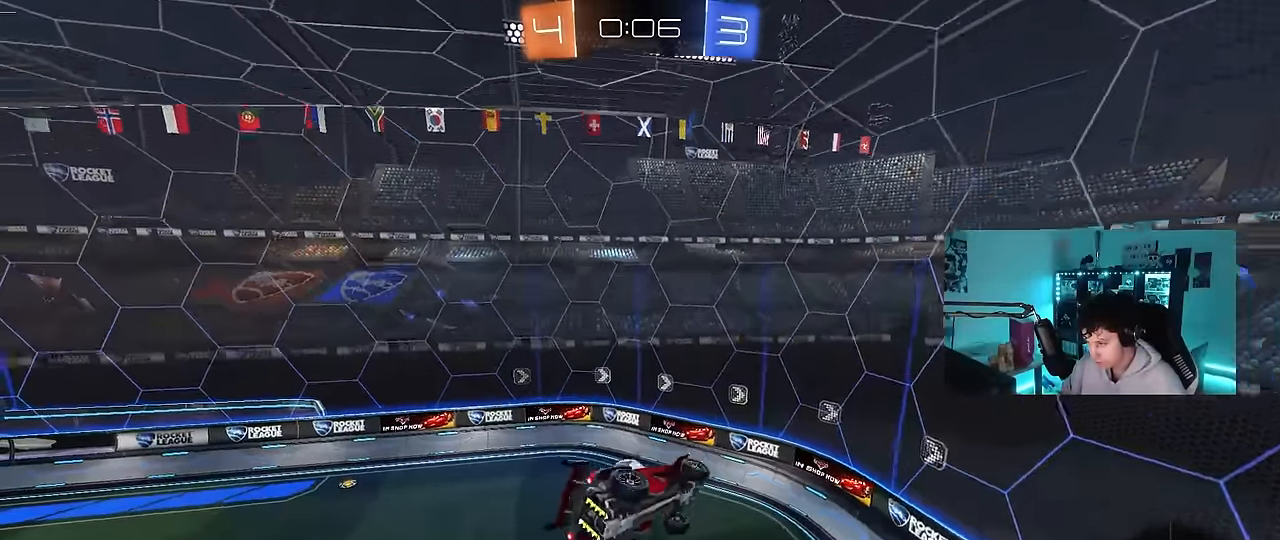
{"keys": ["w"], "mouse": [], "events": [[117, "a", "up"], [117, "d", "down"], [167, "s", "up"], [167, "shift", "down"], [250, "shift", "up"], [300, "d", "up"], [450, "w", "down"]]}
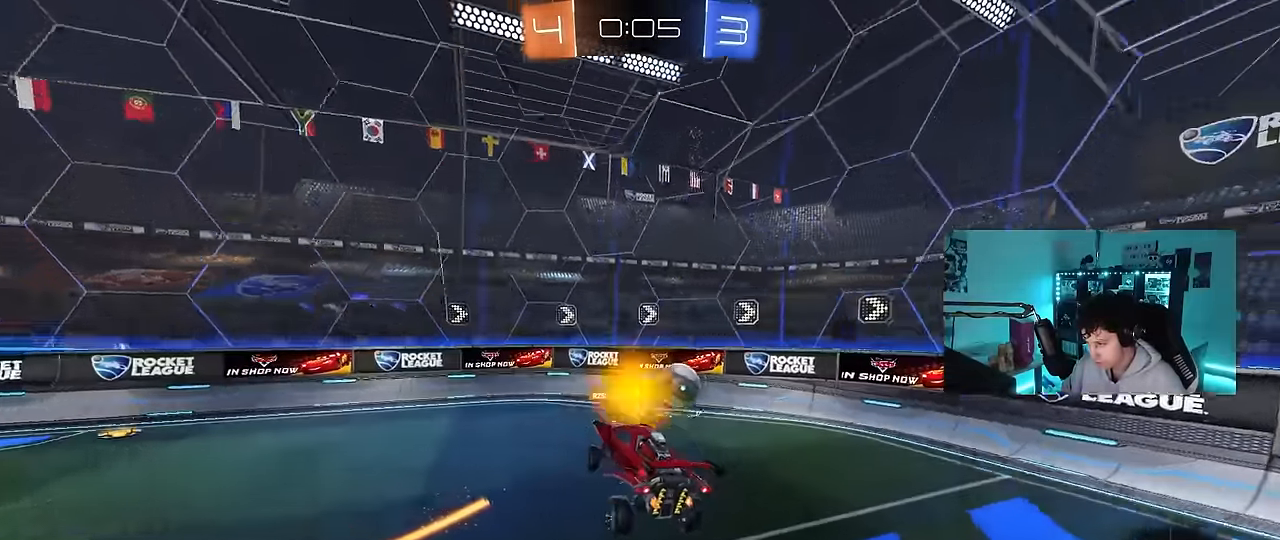
{"keys": ["a", "w"], "mouse": [], "events": [[33, "a", "down"]]}
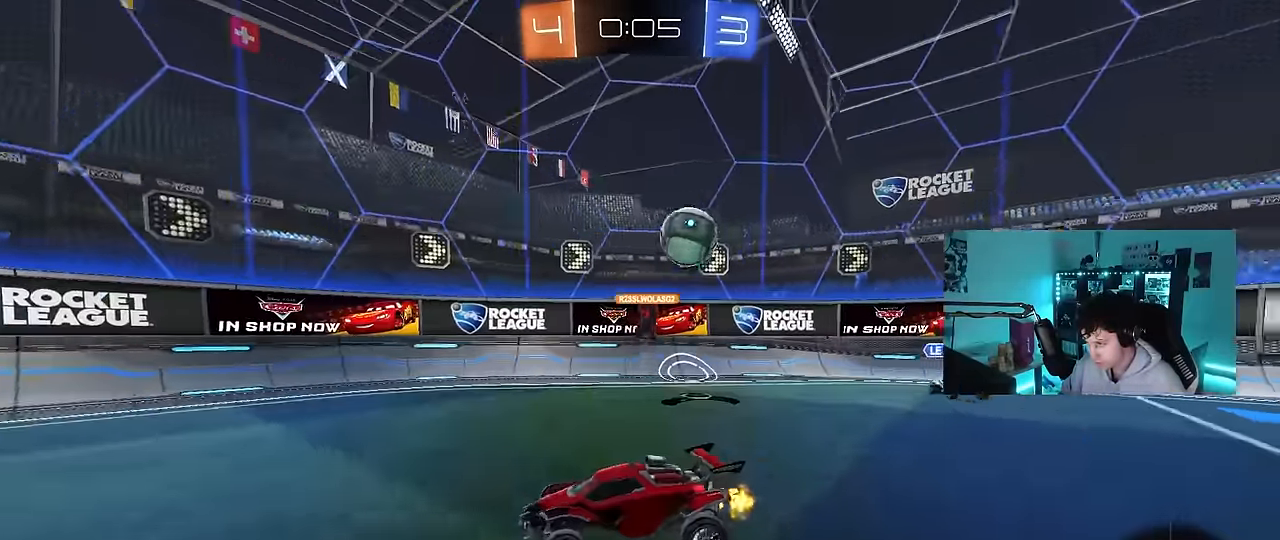
{"keys": ["w"], "mouse": ["right"], "events": [[183, "a", "up"], [183, "d", "down"], [233, "mouse_left", "down"], [233, "mouse_right", "down"], [283, "d", "up"], [333, "mouse_right", "up"], [383, "mouse_right", "down"], [433, "mouse_left", "up"]]}
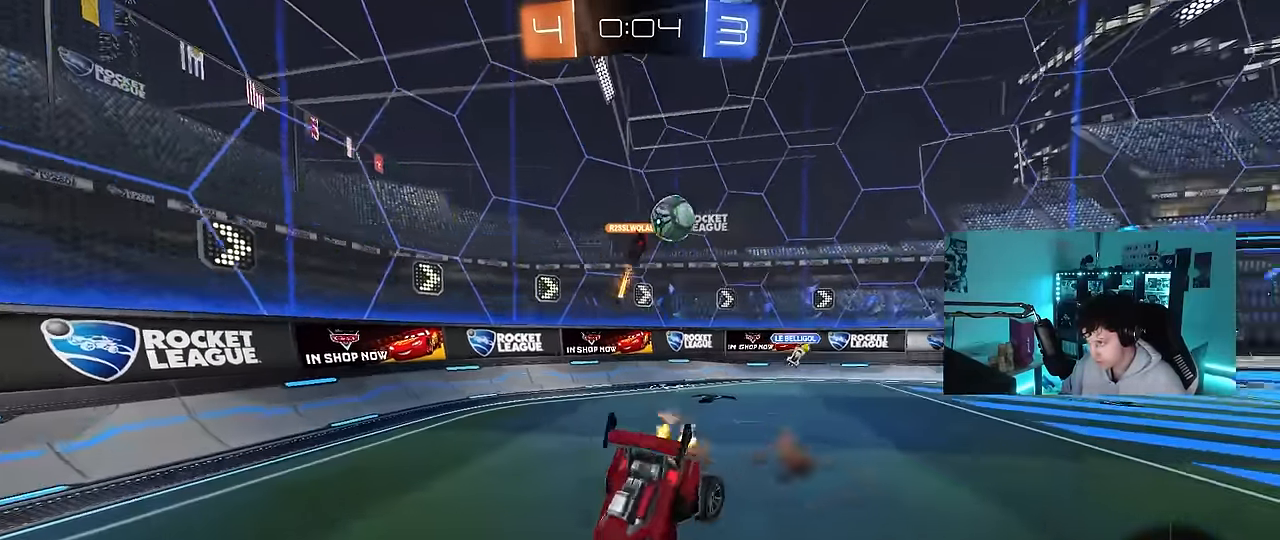
{"keys": ["a"], "mouse": [], "events": [[67, "mouse_right", "up"], [67, "space", "down"], [166, "w", "up"], [250, "space", "up"], [300, "a", "down"]]}
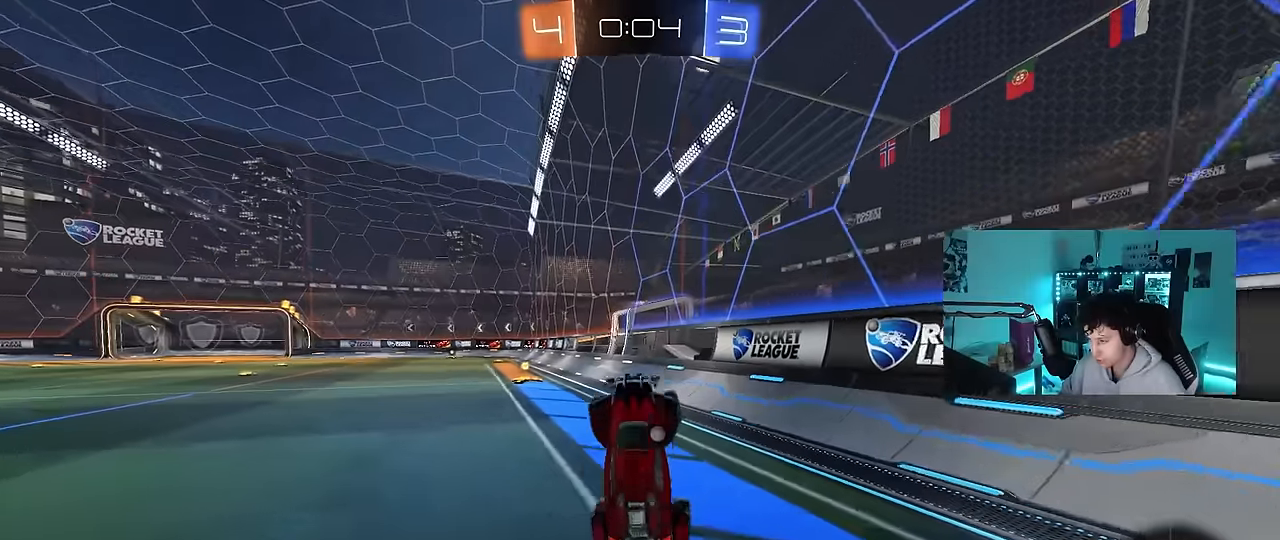
{"keys": ["a", "w"], "mouse": ["left"], "events": [[133, "a", "up"], [183, "space", "down"], [366, "mouse_left", "down"], [366, "space", "up"], [416, "a", "down"], [416, "w", "down"]]}
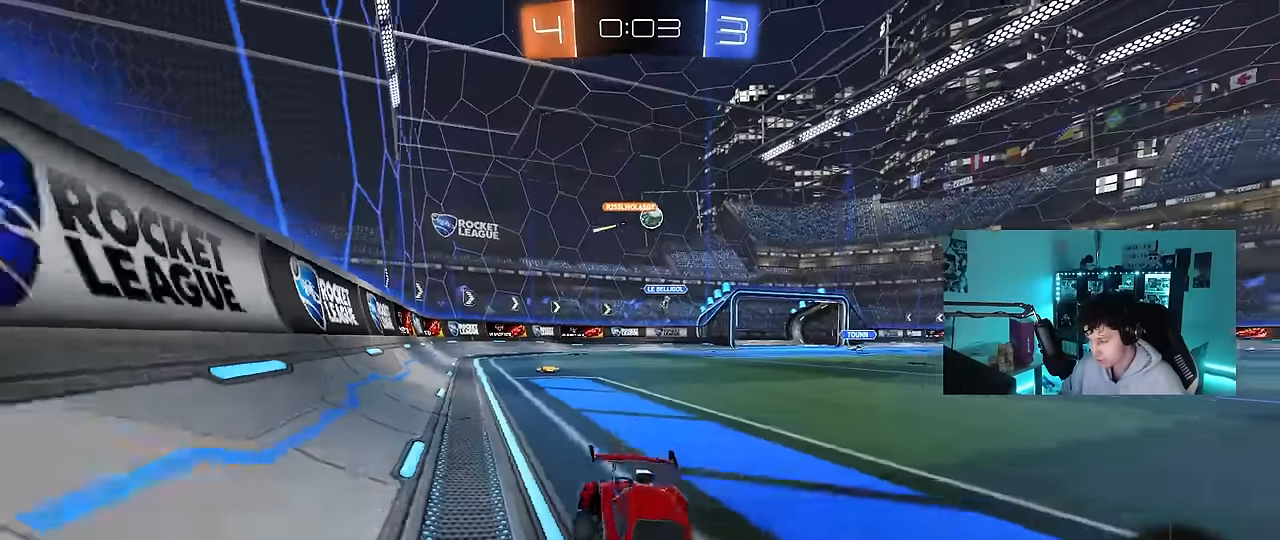
{"keys": ["w"], "mouse": ["left"], "events": [[200, "a", "up"], [333, "a", "down"], [466, "a", "up"]]}
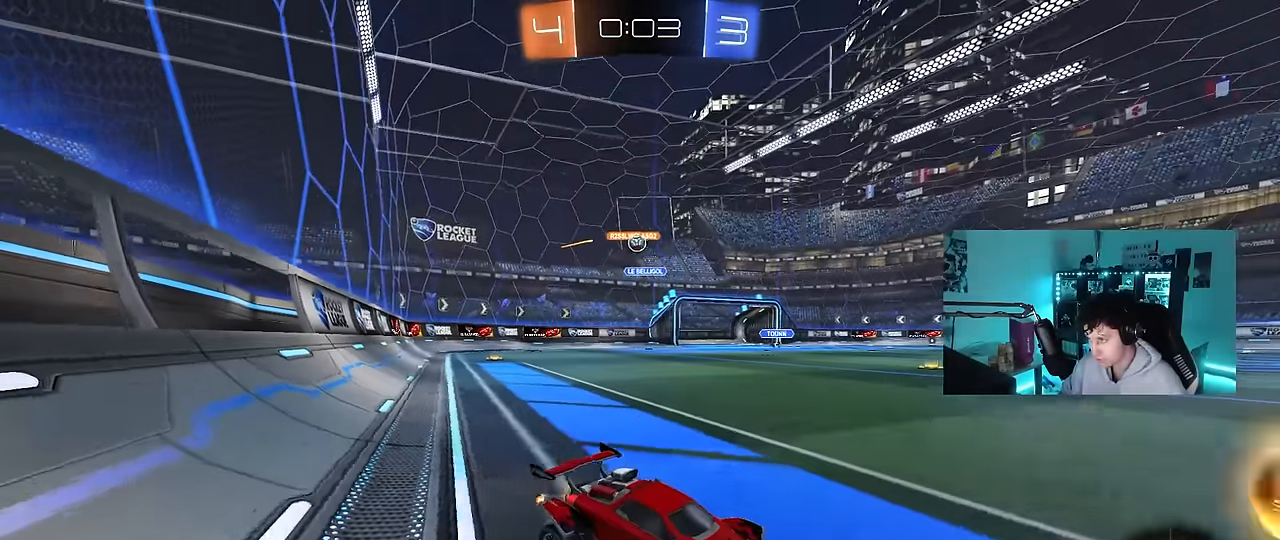
{"keys": ["a", "w"], "mouse": ["left"], "events": [[116, "a", "down"], [116, "shift", "down"], [250, "shift", "up"]]}
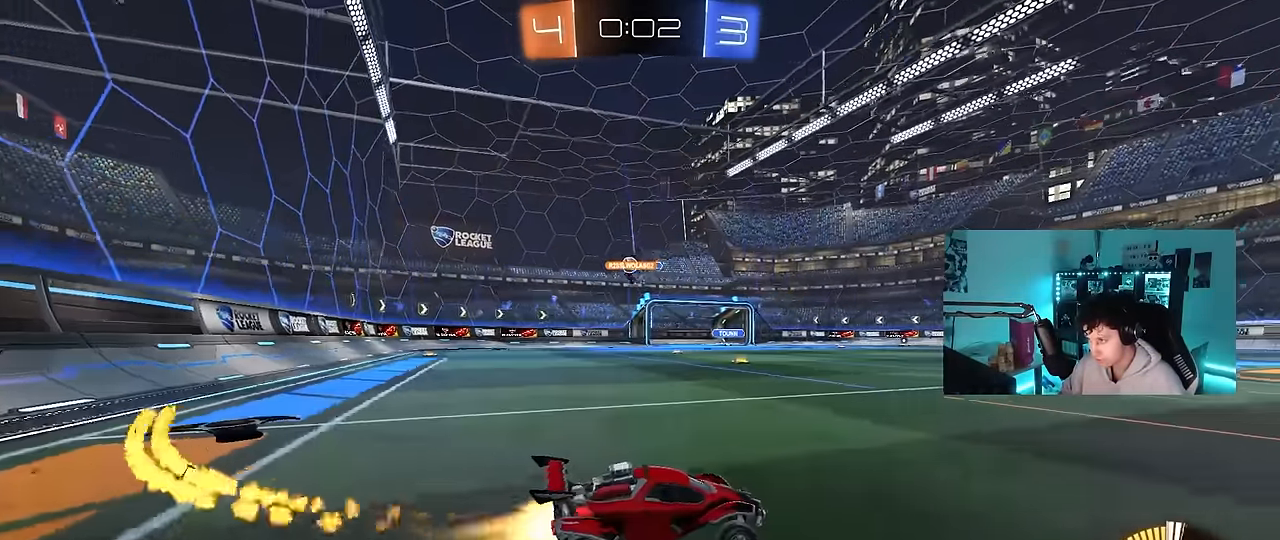
{"keys": ["a", "shift", "w"], "mouse": [], "events": [[83, "mouse_left", "up"], [316, "mouse_left", "down"], [416, "shift", "down"], [466, "mouse_left", "up"]]}
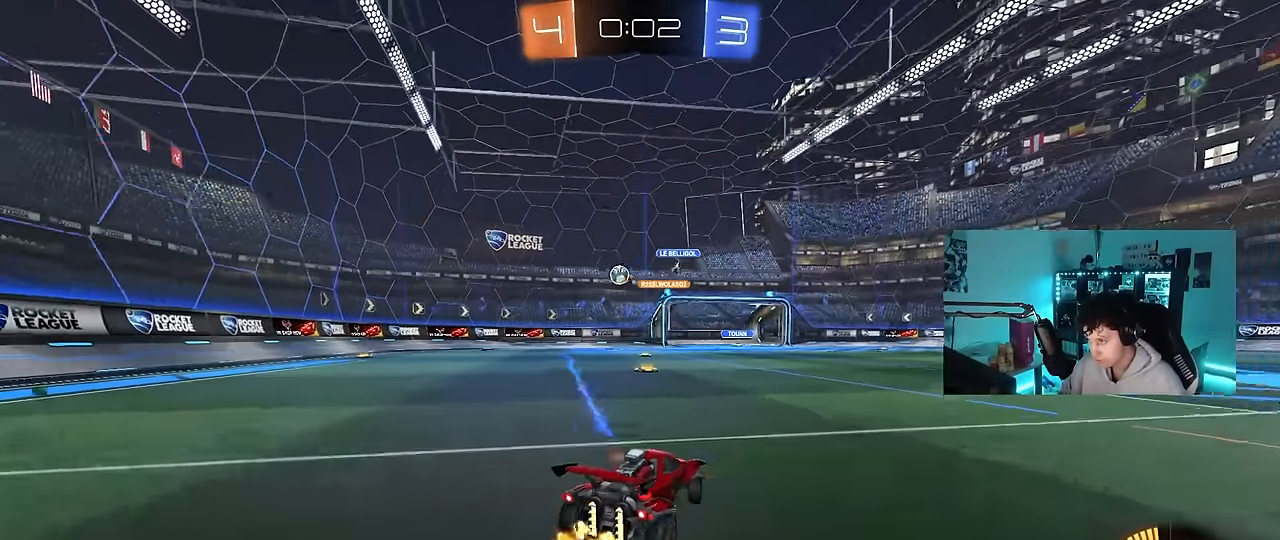
{"keys": ["a", "w"], "mouse": ["left"], "events": [[50, "shift", "up"], [200, "mouse_left", "down"]]}
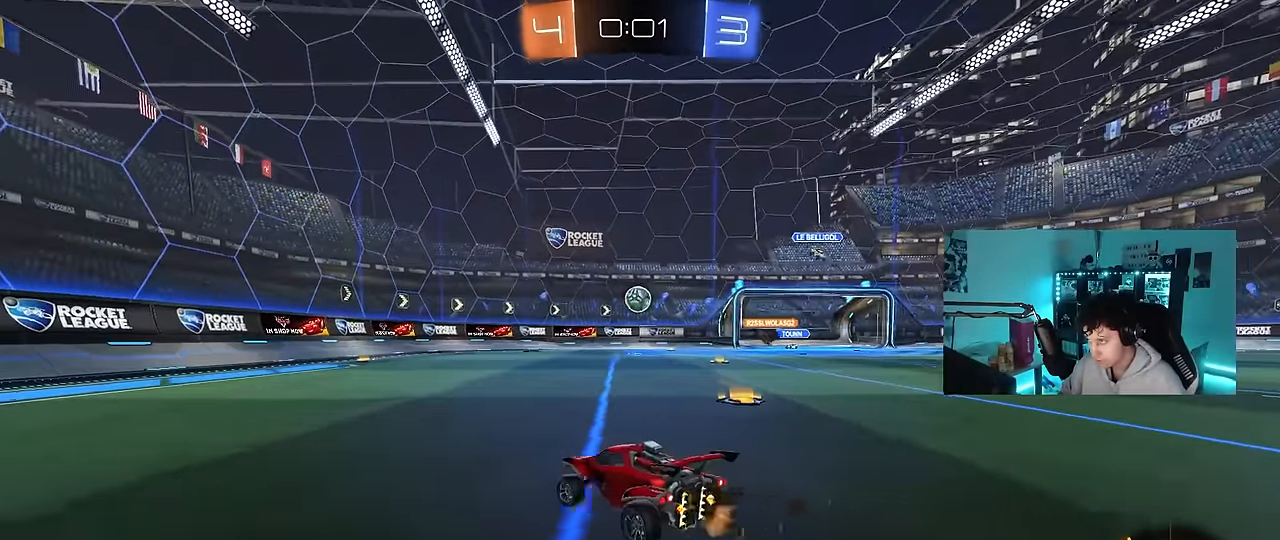
{"keys": ["d"], "mouse": [], "events": [[16, "a", "up"], [16, "mouse_left", "up"], [166, "a", "down"], [433, "a", "up"], [483, "d", "down"], [483, "w", "up"]]}
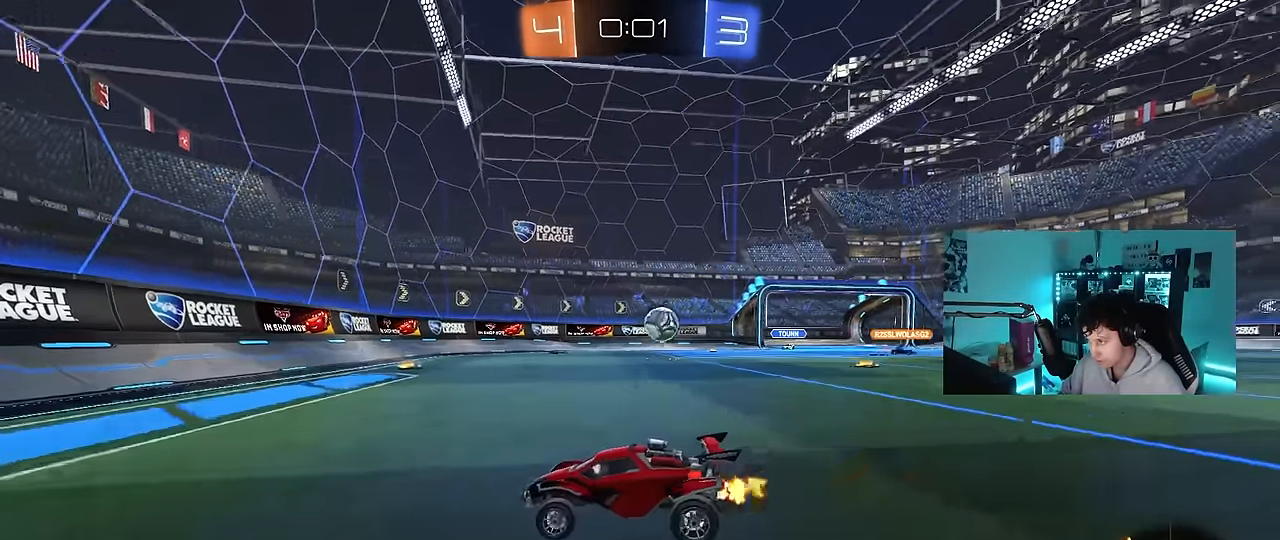
{"keys": ["d"], "mouse": [], "events": [[83, "s", "down"], [166, "d", "up"], [216, "s", "up"], [466, "d", "down"]]}
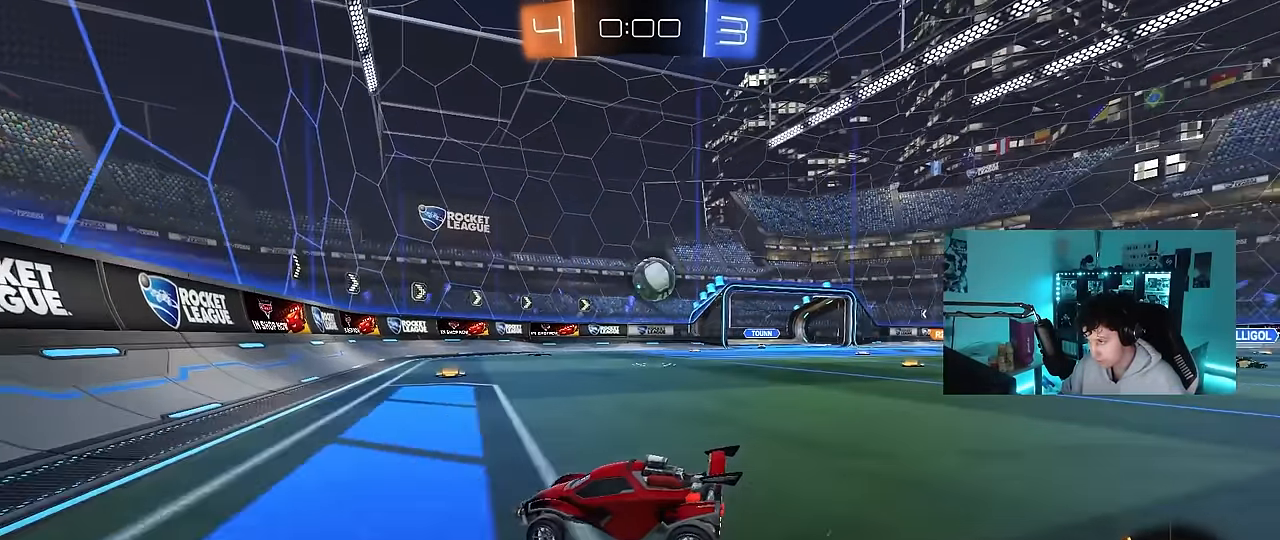
{"keys": [], "mouse": [], "events": [[50, "w", "down"], [233, "w", "up"], [383, "d", "up"]]}
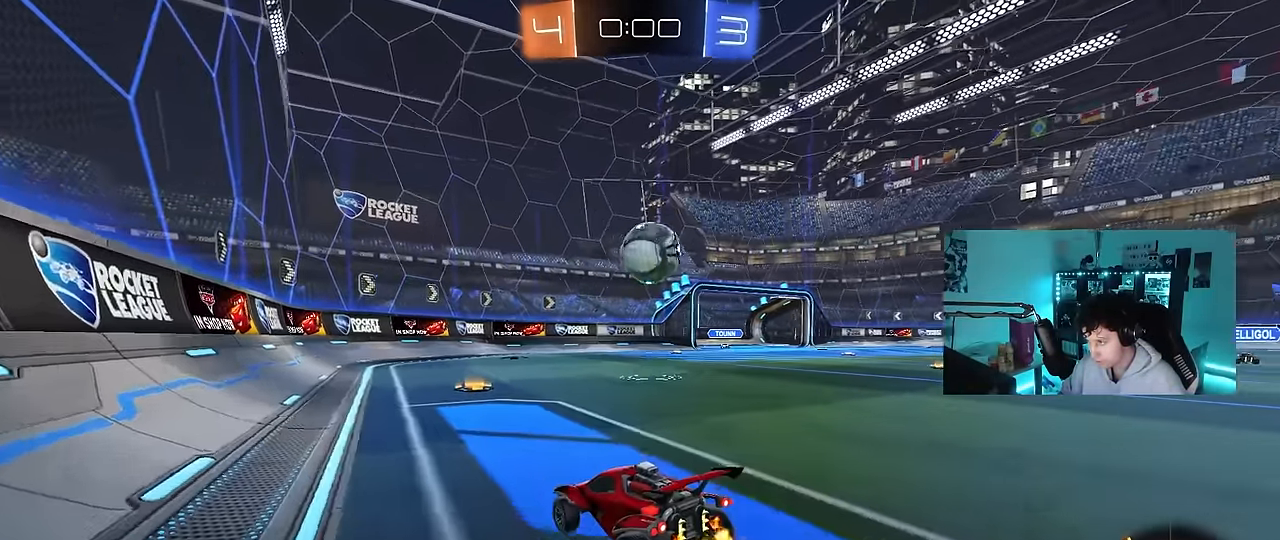
{"keys": [], "mouse": [], "events": [[166, "d", "down"], [250, "w", "down"], [350, "d", "up"], [400, "w", "up"]]}
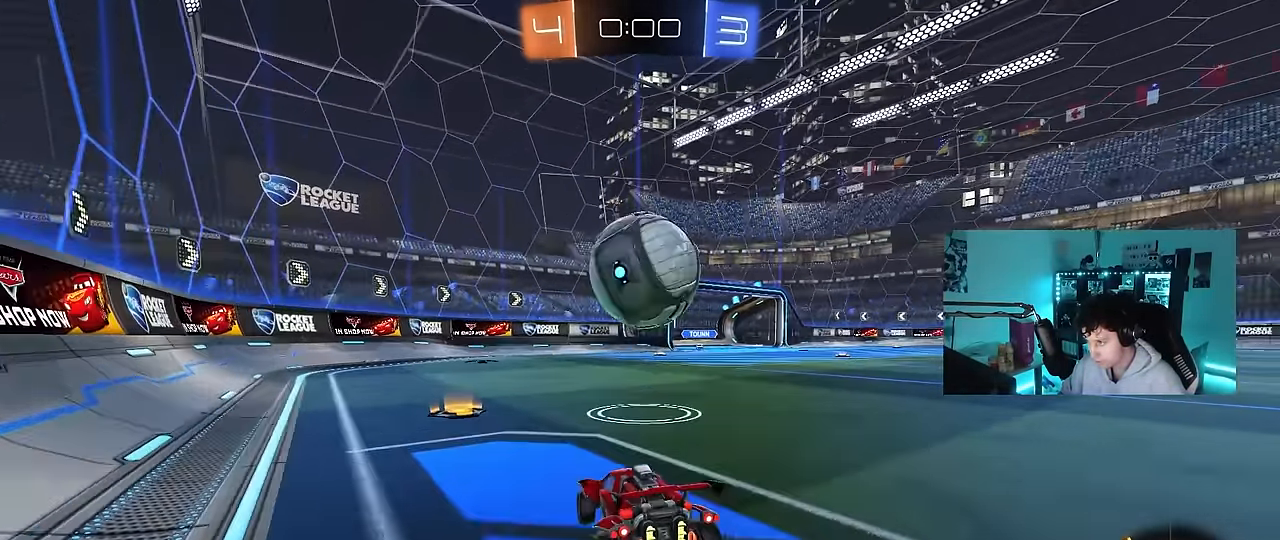
{"keys": ["w"], "mouse": [], "events": [[83, "w", "down"], [216, "d", "down"], [316, "d", "up"], [416, "d", "down"], [500, "d", "up"]]}
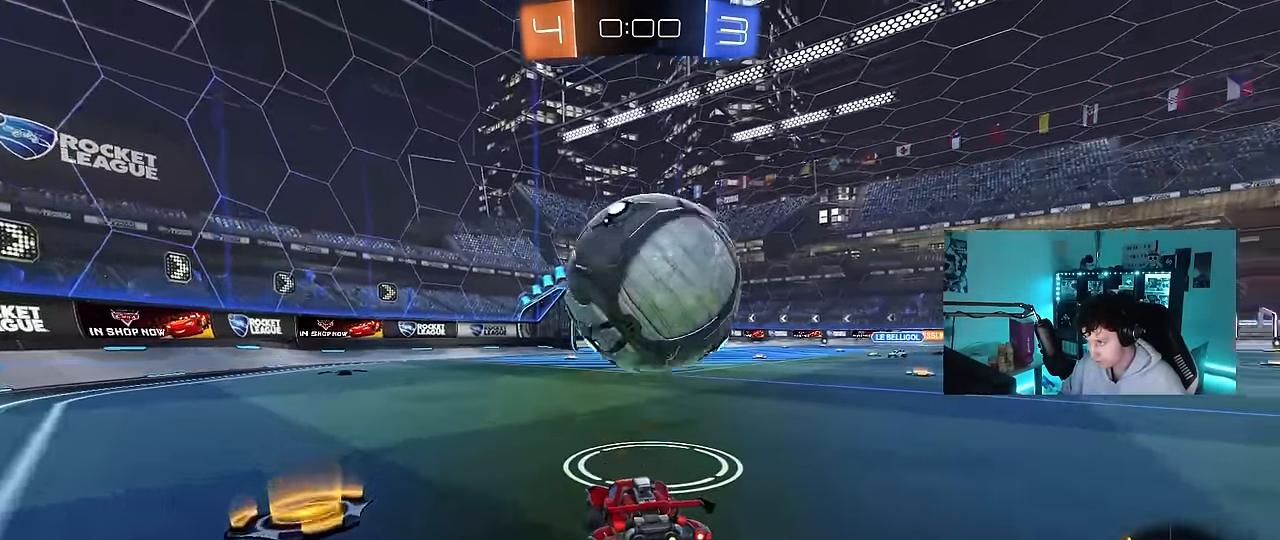
{"keys": ["w"], "mouse": [], "events": [[150, "w", "up"], [333, "w", "down"]]}
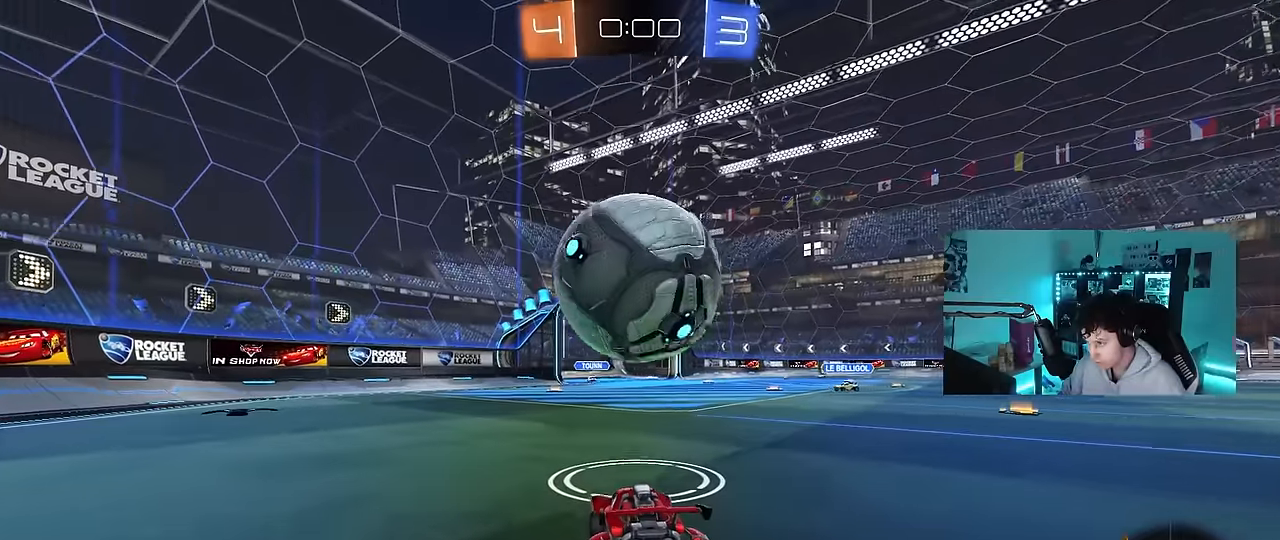
{"keys": ["a", "s"], "mouse": ["left", "right"], "events": [[17, "mouse_left", "down"], [167, "mouse_left", "up"], [450, "mouse_right", "down"], [450, "w", "up"], [483, "a", "down"], [483, "mouse_left", "down"], [483, "s", "down"]]}
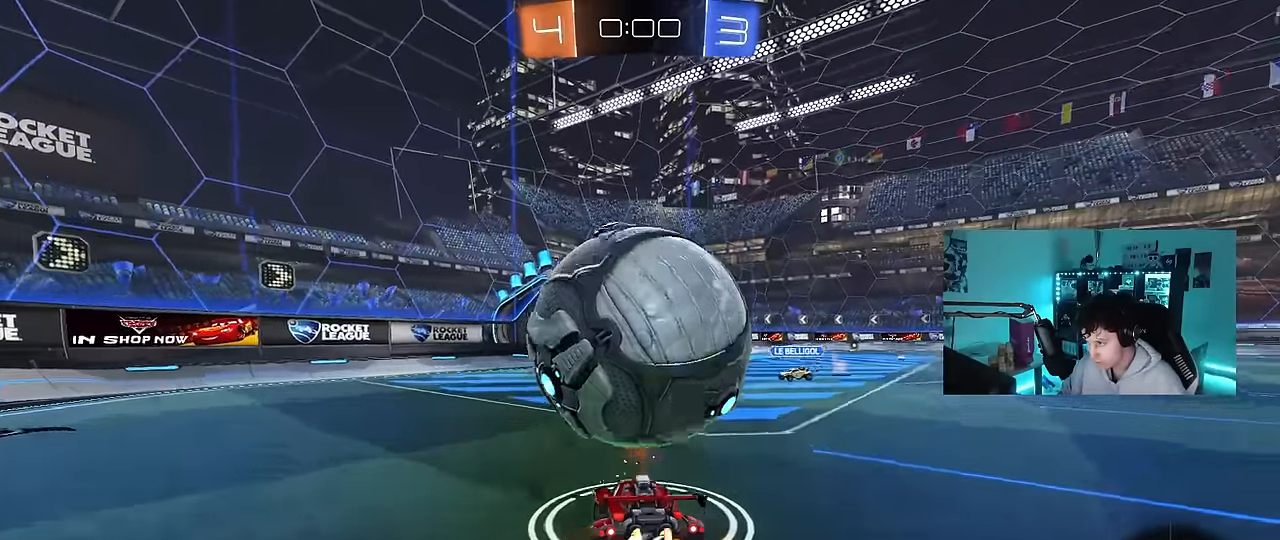
{"keys": ["d", "s", "space"], "mouse": [], "events": [[33, "a", "up"], [33, "d", "down"], [133, "a", "down"], [133, "d", "up"], [133, "mouse_left", "up"], [183, "a", "up"], [183, "mouse_right", "up"], [183, "s", "up"], [233, "mouse_right", "down"], [267, "s", "down"], [317, "d", "down"], [367, "space", "down"], [417, "mouse_right", "up"]]}
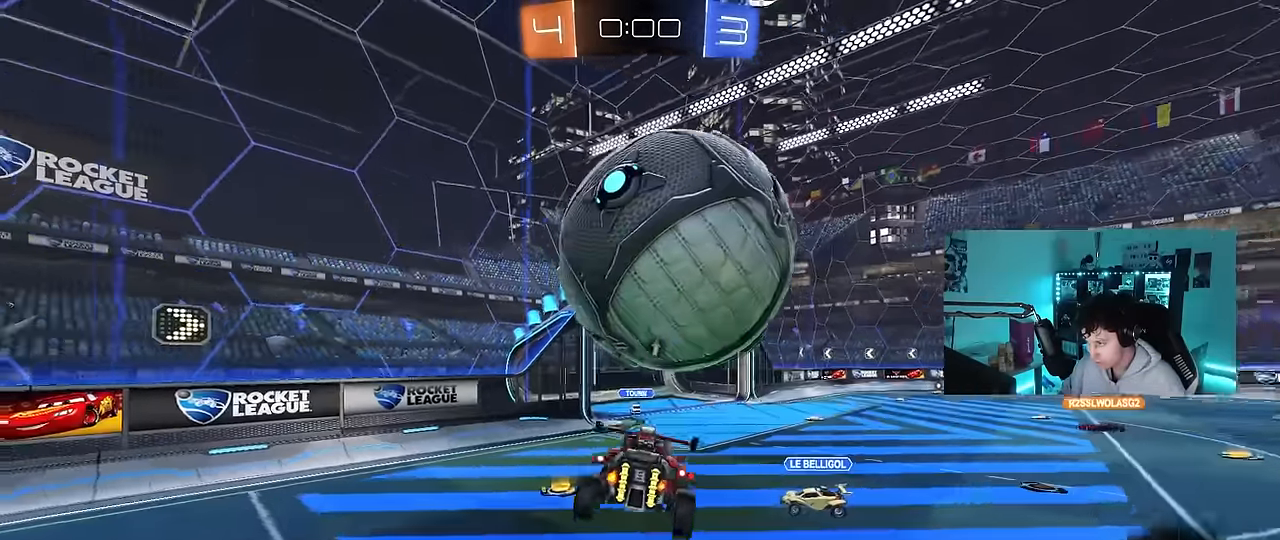
{"keys": [], "mouse": ["left"], "events": [[50, "space", "up"], [100, "a", "down"], [150, "d", "up"], [150, "shift", "down"], [183, "mouse_left", "down"], [183, "s", "up"], [283, "shift", "up"], [333, "d", "down"], [333, "w", "down"], [383, "a", "up"], [383, "d", "up"], [433, "w", "up"]]}
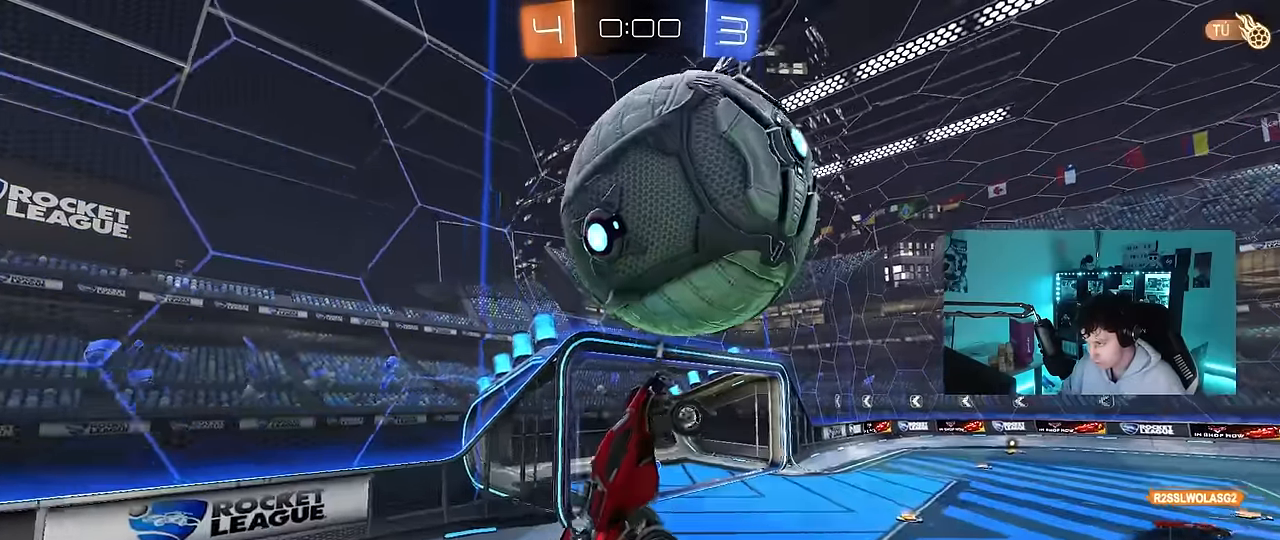
{"keys": ["d", "shift"], "mouse": ["left"], "events": [[17, "a", "down"], [17, "w", "down"], [167, "a", "up"], [200, "d", "down"], [200, "w", "up"], [350, "shift", "down"]]}
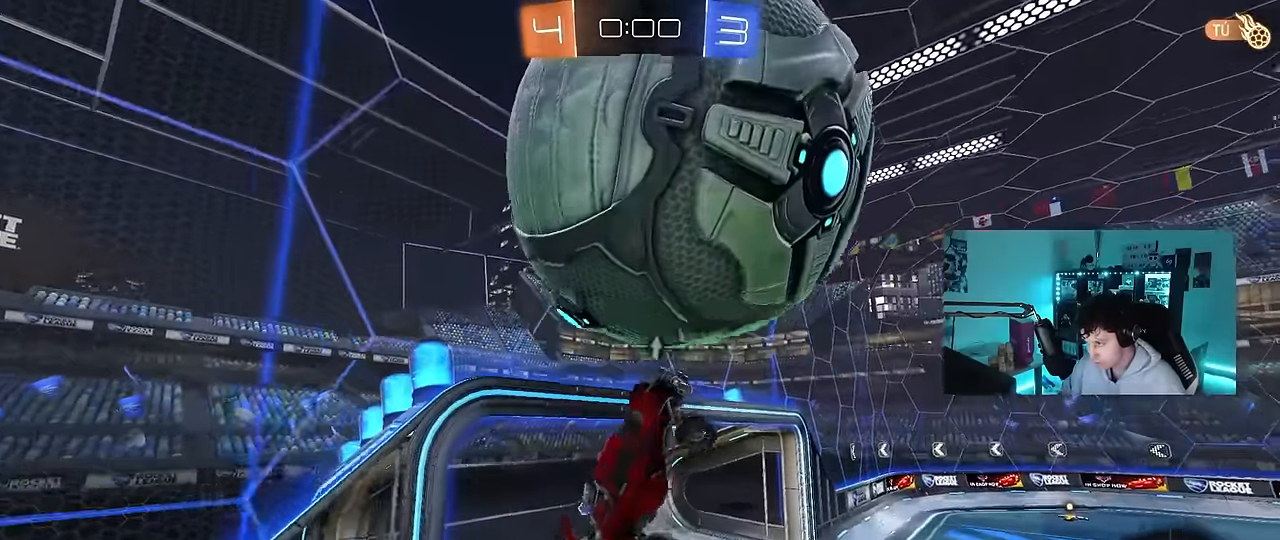
{"keys": ["a", "space", "w"], "mouse": [], "events": [[33, "s", "down"], [167, "shift", "up"], [217, "a", "down"], [217, "d", "up"], [217, "s", "up"], [317, "shift", "down"], [367, "w", "down"], [417, "mouse_left", "up"], [467, "space", "down"], [500, "shift", "up"]]}
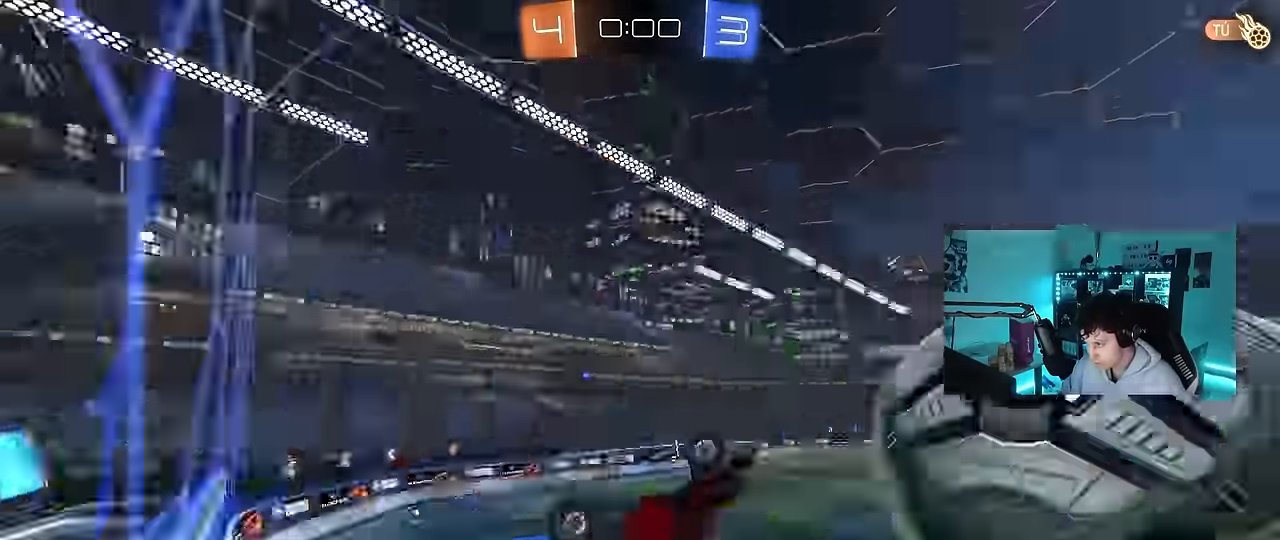
{"keys": ["d", "w"], "mouse": [], "events": [[100, "a", "up"], [150, "space", "up"], [233, "d", "down"]]}
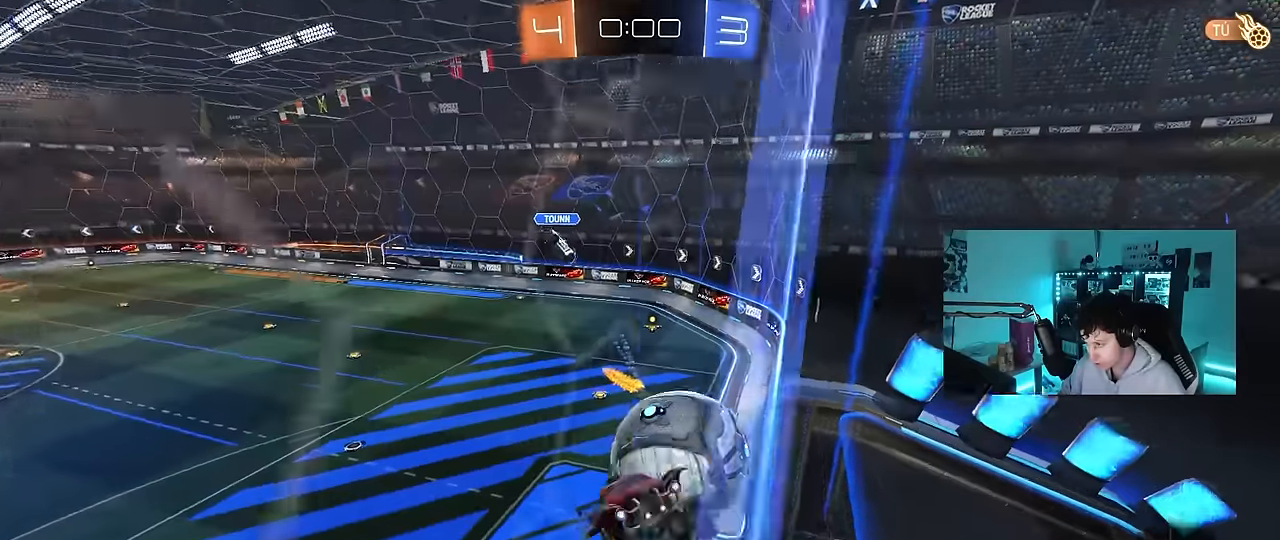
{"keys": [], "mouse": [], "events": [[166, "w", "up"], [216, "d", "up"]]}
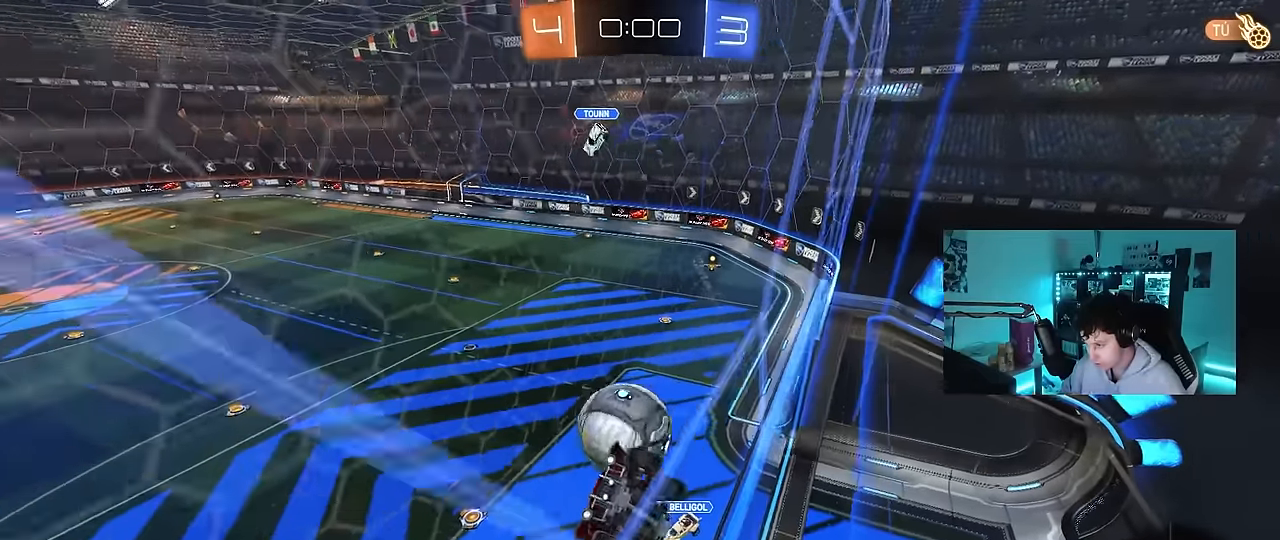
{"keys": ["a", "shift"], "mouse": [], "events": [[83, "mouse_right", "down"], [133, "s", "down"], [183, "d", "down"], [216, "mouse_right", "up"], [316, "shift", "down"], [416, "a", "down"], [416, "d", "up"], [466, "s", "up"]]}
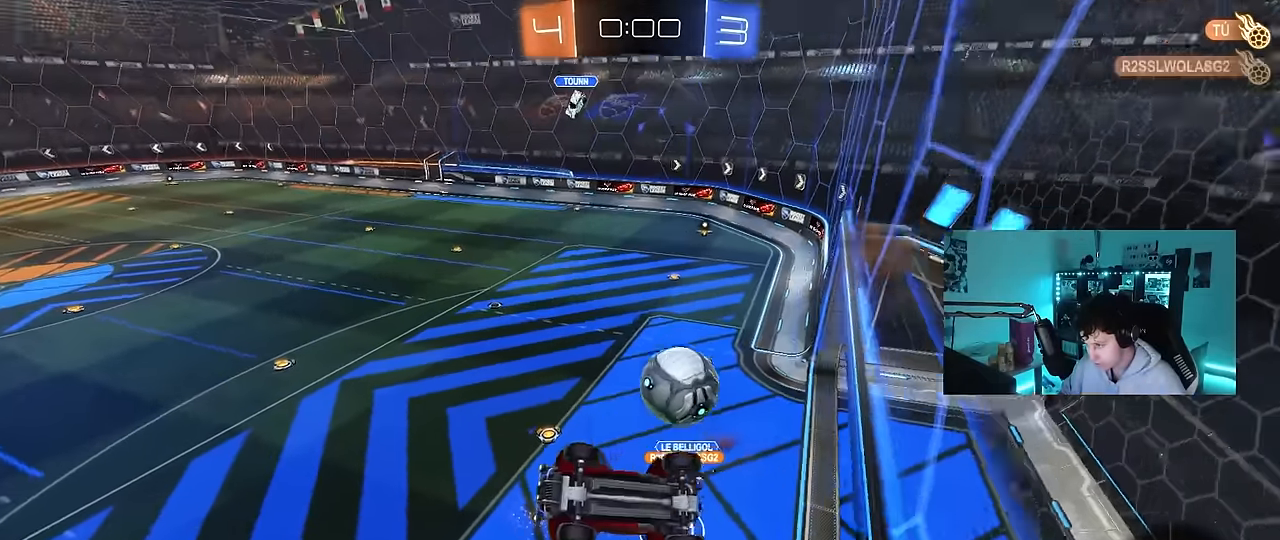
{"keys": [], "mouse": ["left"], "events": [[283, "w", "down"], [383, "w", "up"], [433, "mouse_left", "down"], [433, "shift", "up"], [466, "a", "up"]]}
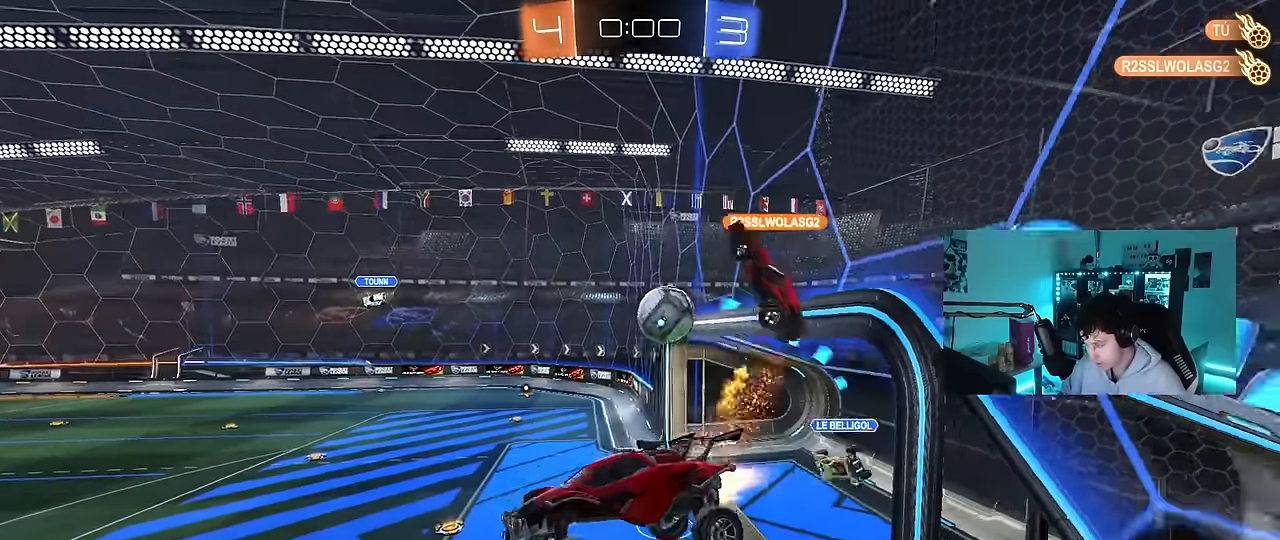
{"keys": ["w"], "mouse": [], "events": [[16, "d", "down"], [66, "s", "down"], [166, "mouse_left", "up"], [200, "d", "up"], [200, "s", "up"], [433, "w", "down"]]}
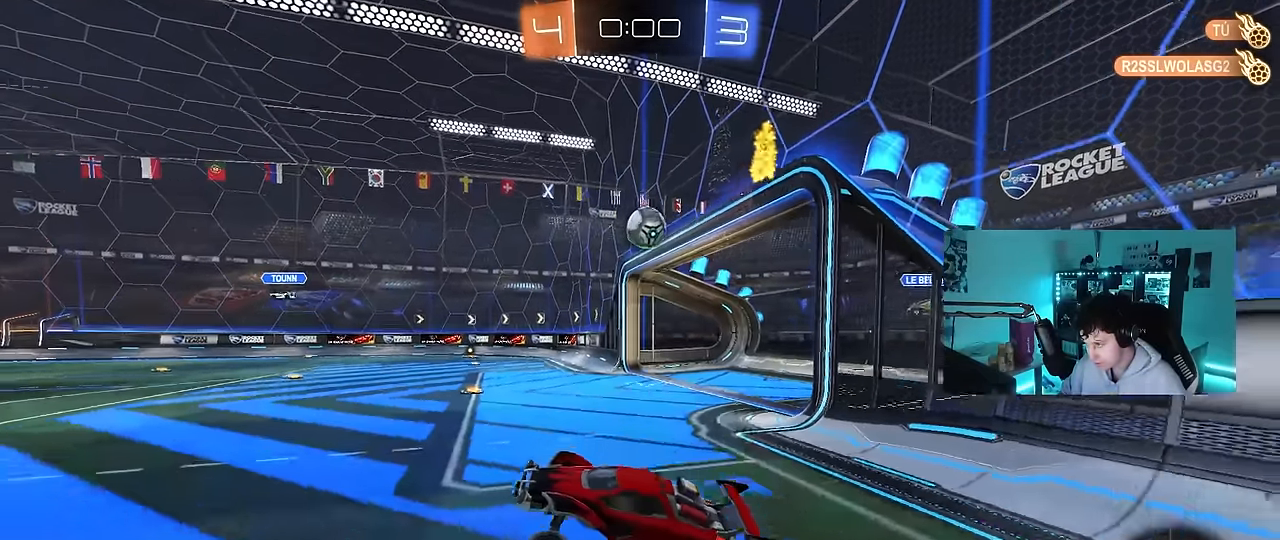
{"keys": ["d", "w"], "mouse": ["left"], "events": [[33, "mouse_left", "down"], [33, "mouse_right", "down"], [83, "d", "down"], [183, "mouse_right", "up"], [183, "shift", "down"], [266, "shift", "up"]]}
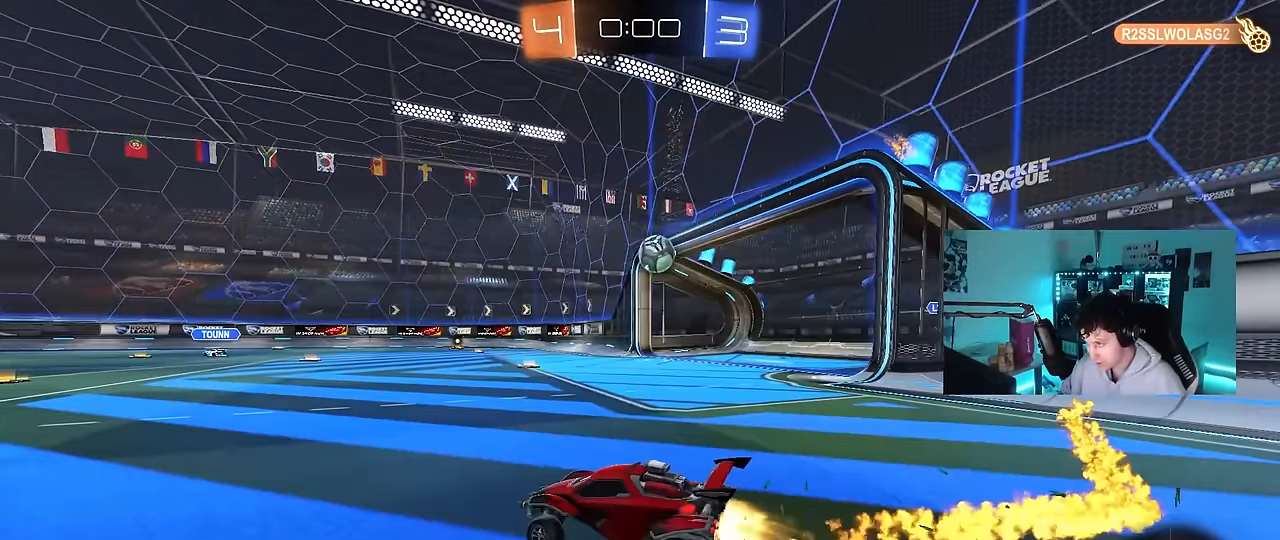
{"keys": ["d", "shift", "w"], "mouse": ["left"], "events": [[150, "shift", "down"], [183, "shift", "up"], [383, "mouse_right", "down"], [433, "shift", "down"], [466, "mouse_right", "up"]]}
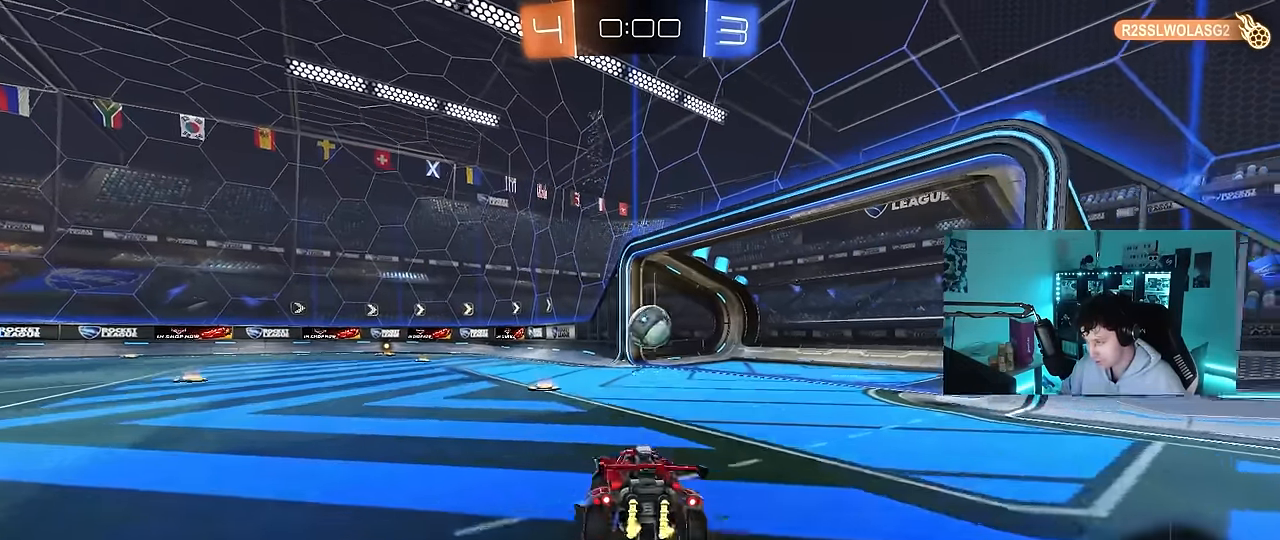
{"keys": [], "mouse": [], "events": [[16, "mouse_right", "down"], [66, "s", "down"], [66, "w", "up"], [166, "mouse_left", "up"], [250, "mouse_right", "up"], [350, "s", "up"], [350, "shift", "up"], [400, "d", "up"]]}